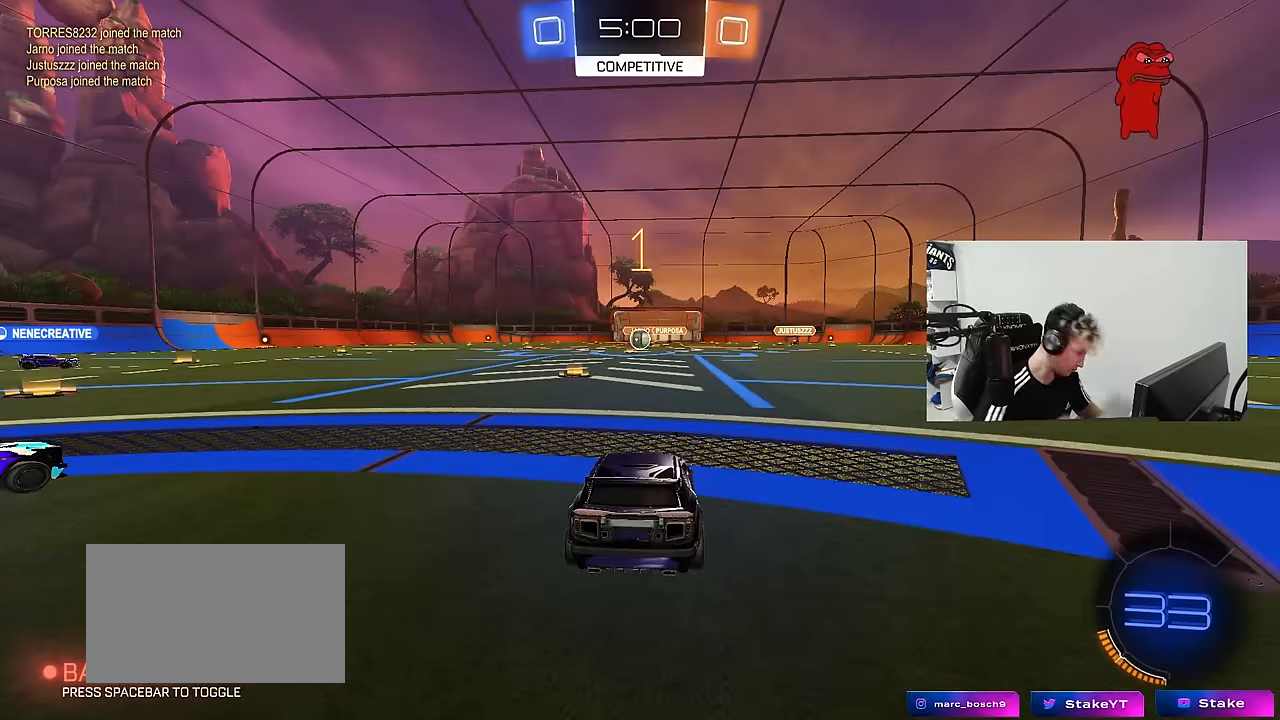
Gameplay with keyboard and mouse; each line is a JSON object with the keys and mouse buttons held at the frame after it. "events" lists presses ("down") and releases ("up") of "1", "2", "3", "4", "5", "a", "alt", "c", "caps_lock", "ctrl", "d", "e", "f", "g", "q", "r", "s", "shift", "space", "t", "tab", "v", "w", "x", "z", "mouse_left", "mouse_wheel" and "mouse_right" between this image and that frame as [ms after this image, input, new state], when the widget could be followed in between. "mouse_left", "mouse_wheel", "mouse_right" = the "left", "wheel", "right" buttons of the "mouse" list. No other keys are recorded. "wheel" means that the mouse wheel is clicked or scrolled. "mouse_move" is the direction in which the mouse moves at that frame (one of eight, or "still"), when it could be read.
{"keys": ["w"], "mouse": [], "mouse_move": "down-right", "events": []}
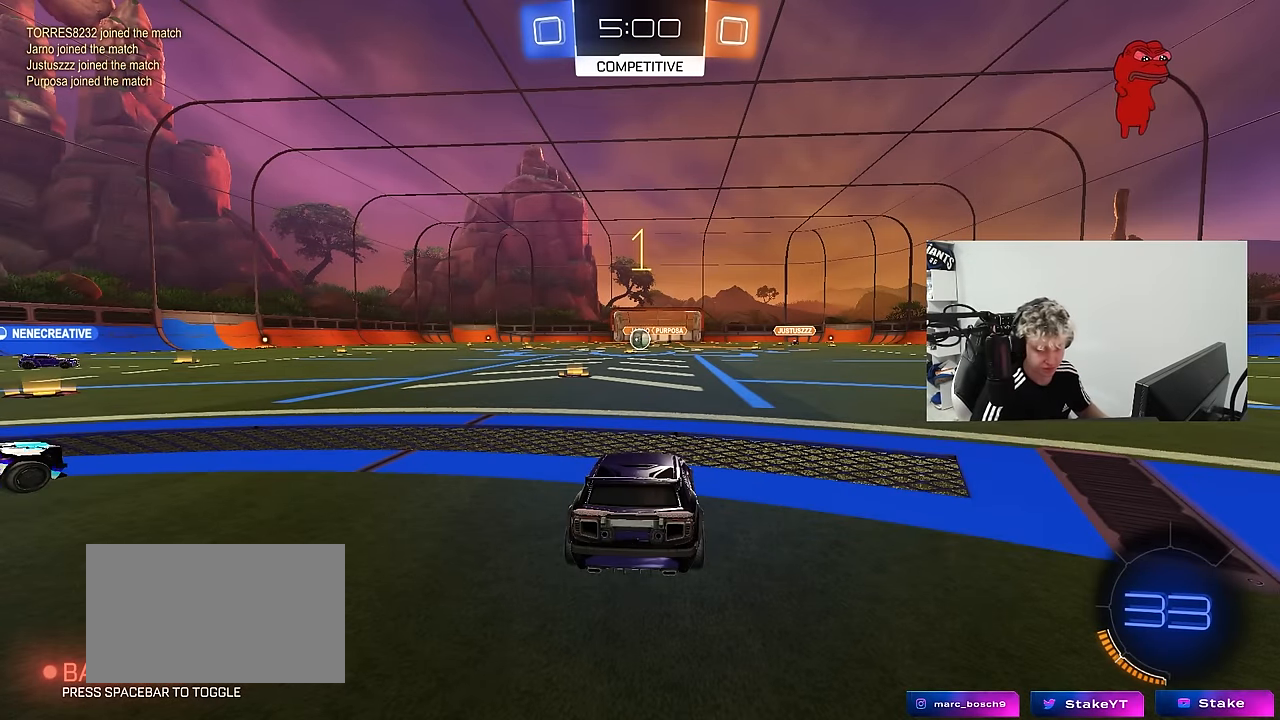
{"keys": ["d", "w"], "mouse": ["left"], "mouse_move": "still", "events": [[200, "mouse_left", "down"], [483, "d", "down"]]}
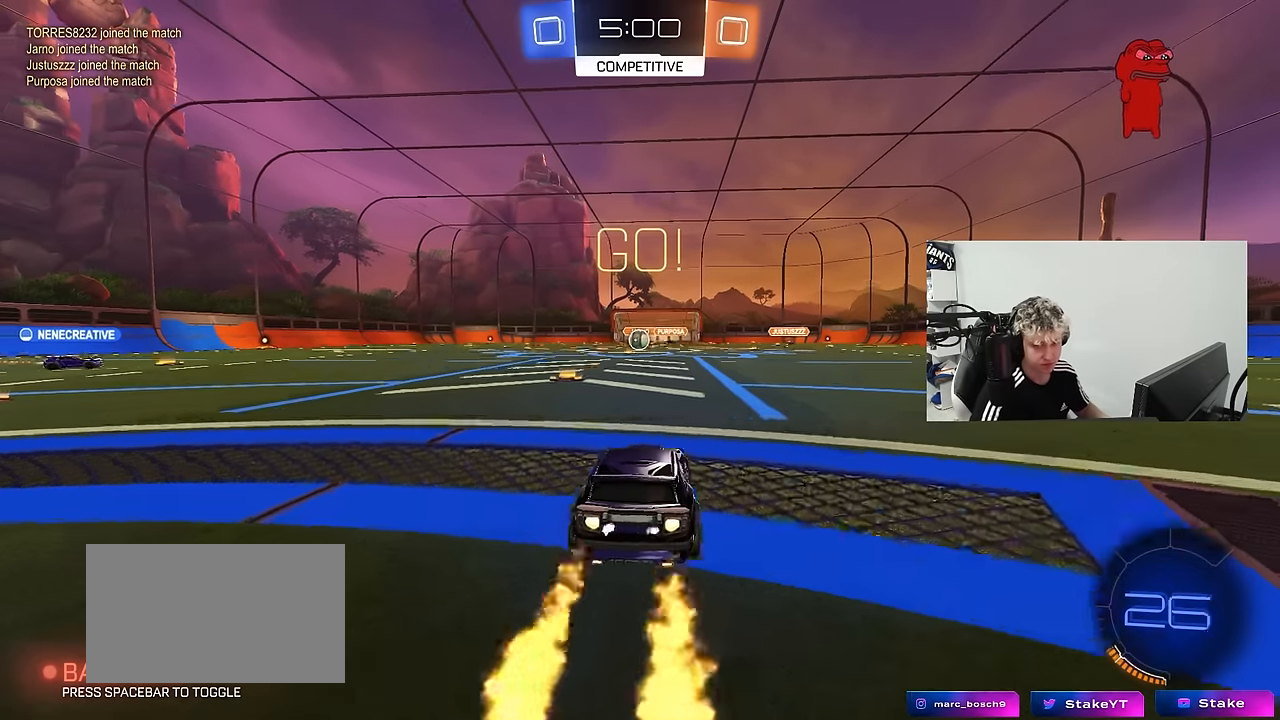
{"keys": ["a", "s", "shift"], "mouse": [], "mouse_move": "still", "events": [[33, "mouse_right", "down"], [83, "a", "down"], [83, "shift", "down"], [133, "d", "up"], [217, "mouse_left", "up"], [217, "s", "down"], [217, "w", "up"], [317, "mouse_right", "up"]]}
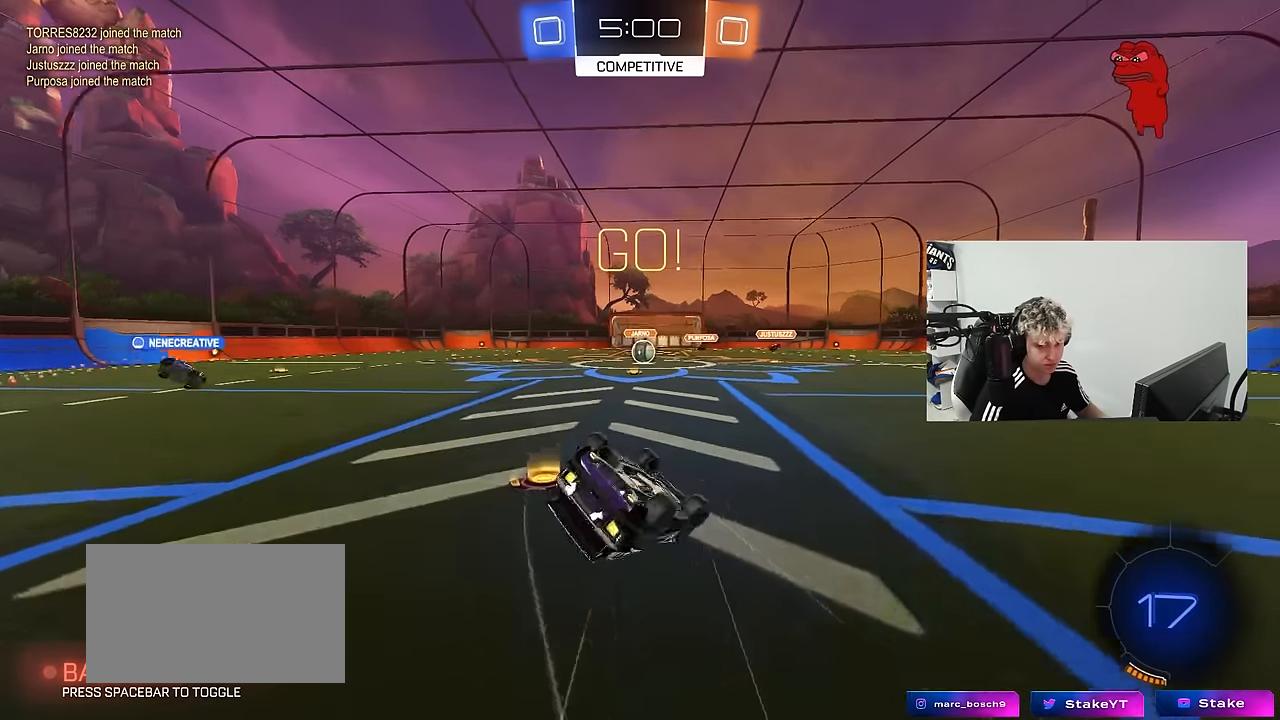
{"keys": [], "mouse": [], "mouse_move": "still", "events": [[100, "mouse_left", "down"], [100, "s", "up"], [183, "mouse_left", "up"], [233, "s", "down"], [417, "shift", "up"], [467, "a", "up"], [467, "s", "up"]]}
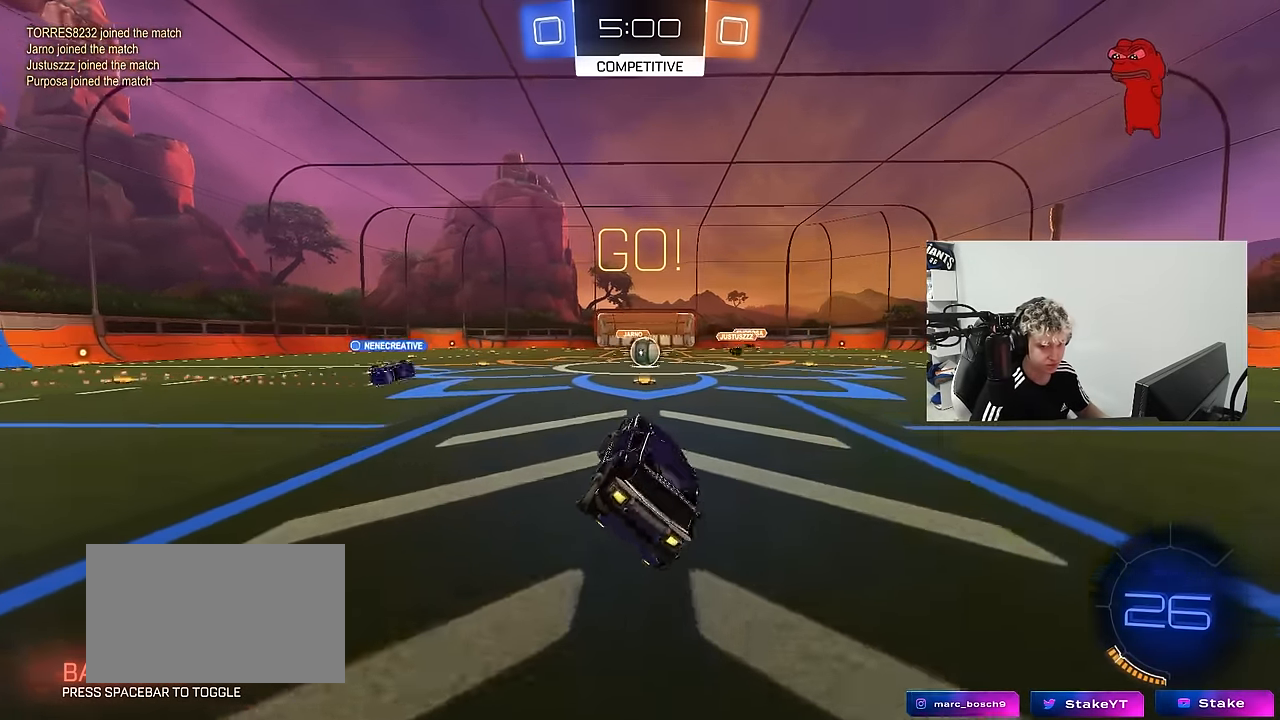
{"keys": ["w"], "mouse": [], "mouse_move": "still", "events": [[250, "w", "down"], [300, "d", "down"], [400, "d", "up"]]}
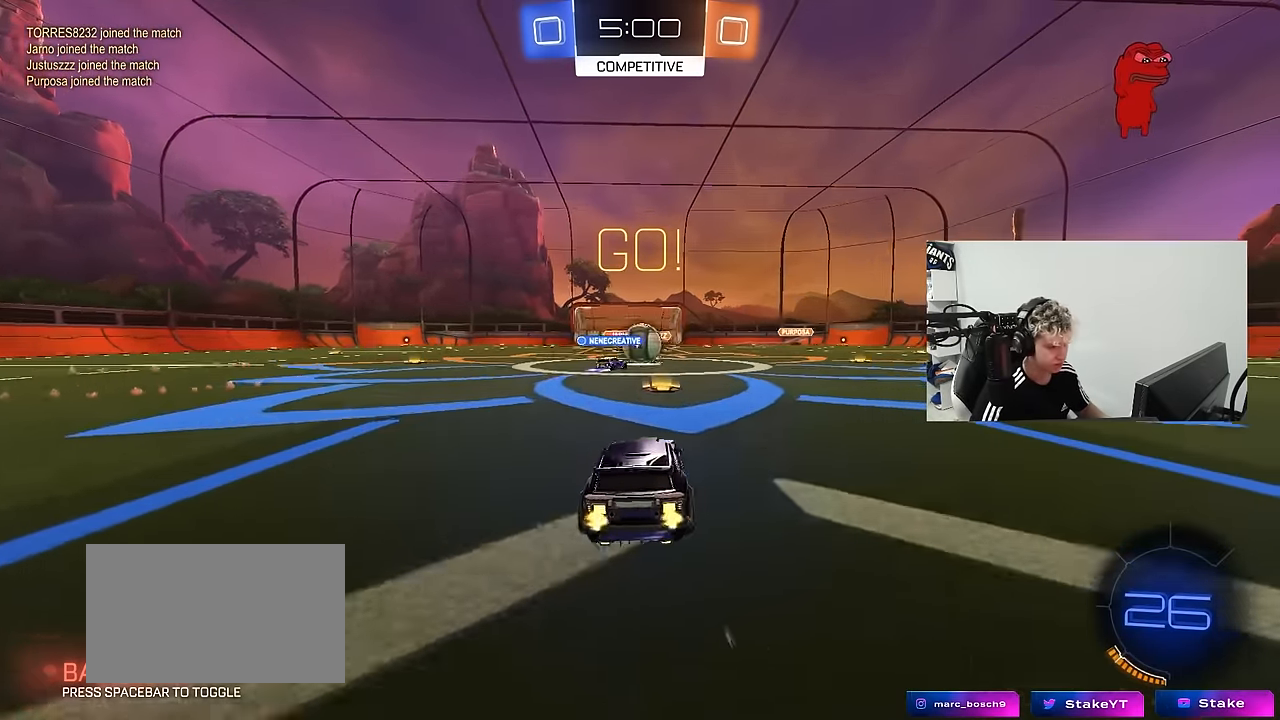
{"keys": ["d", "w"], "mouse": ["left"], "mouse_move": "still", "events": [[167, "d", "down"], [217, "mouse_left", "down"], [367, "shift", "down"], [450, "shift", "up"]]}
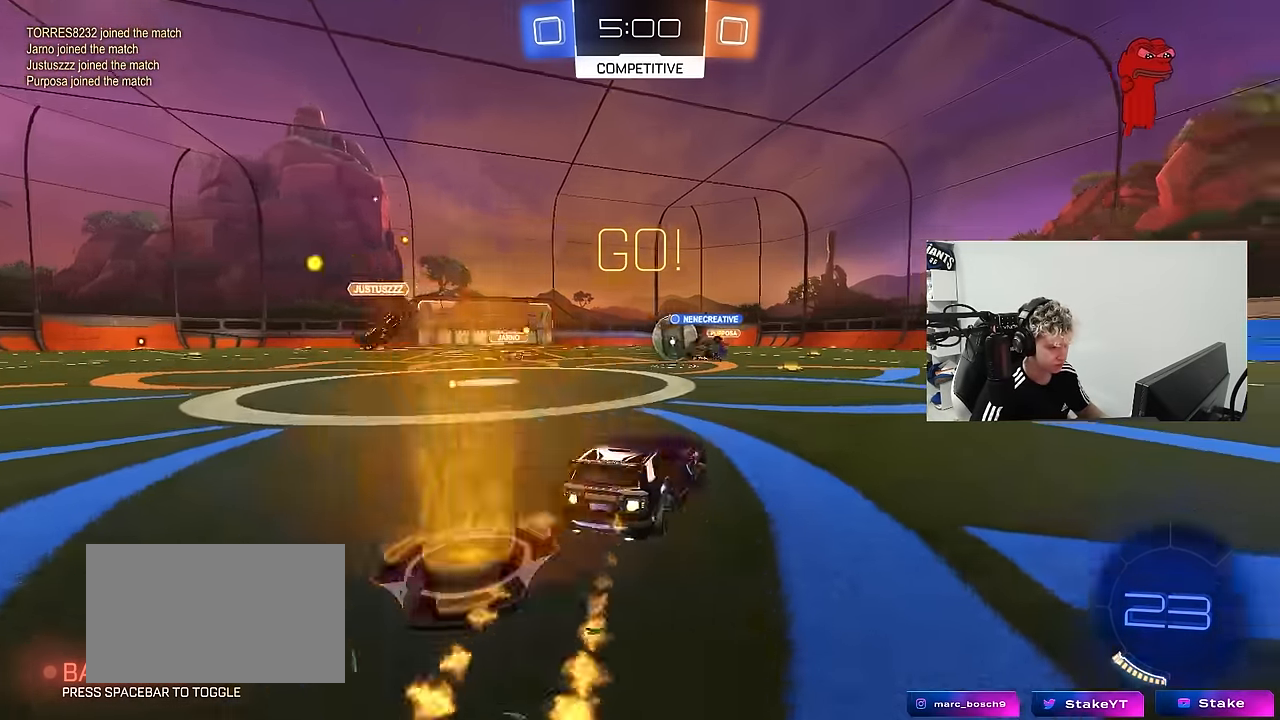
{"keys": ["d", "w"], "mouse": ["left"], "mouse_move": "still", "events": [[100, "shift", "down"], [183, "shift", "up"]]}
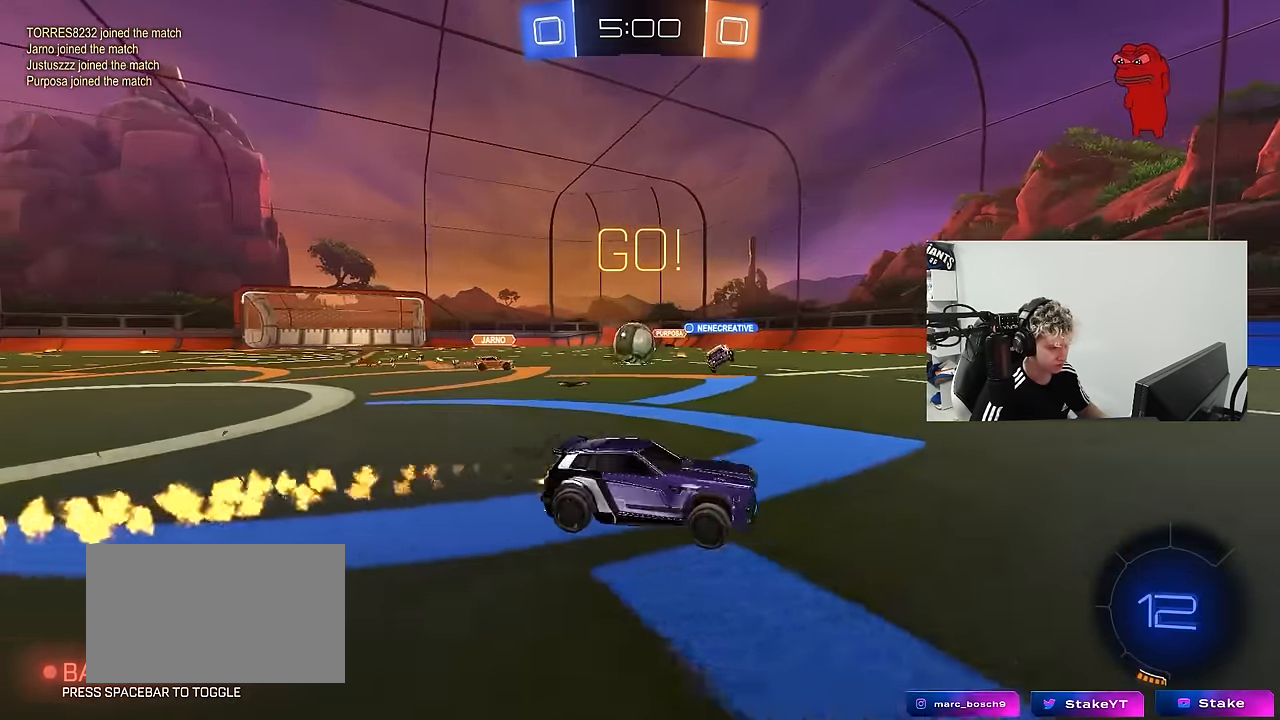
{"keys": ["d", "s", "shift"], "mouse": ["left"], "mouse_move": "up-right", "events": [[67, "d", "up"], [67, "mouse_right", "down"], [117, "shift", "down"], [167, "d", "down"], [167, "mouse_right", "up"], [200, "mouse_right", "down"], [250, "s", "down"], [300, "space", "down"], [300, "w", "up"], [400, "mouse_right", "up"], [483, "space", "up"]]}
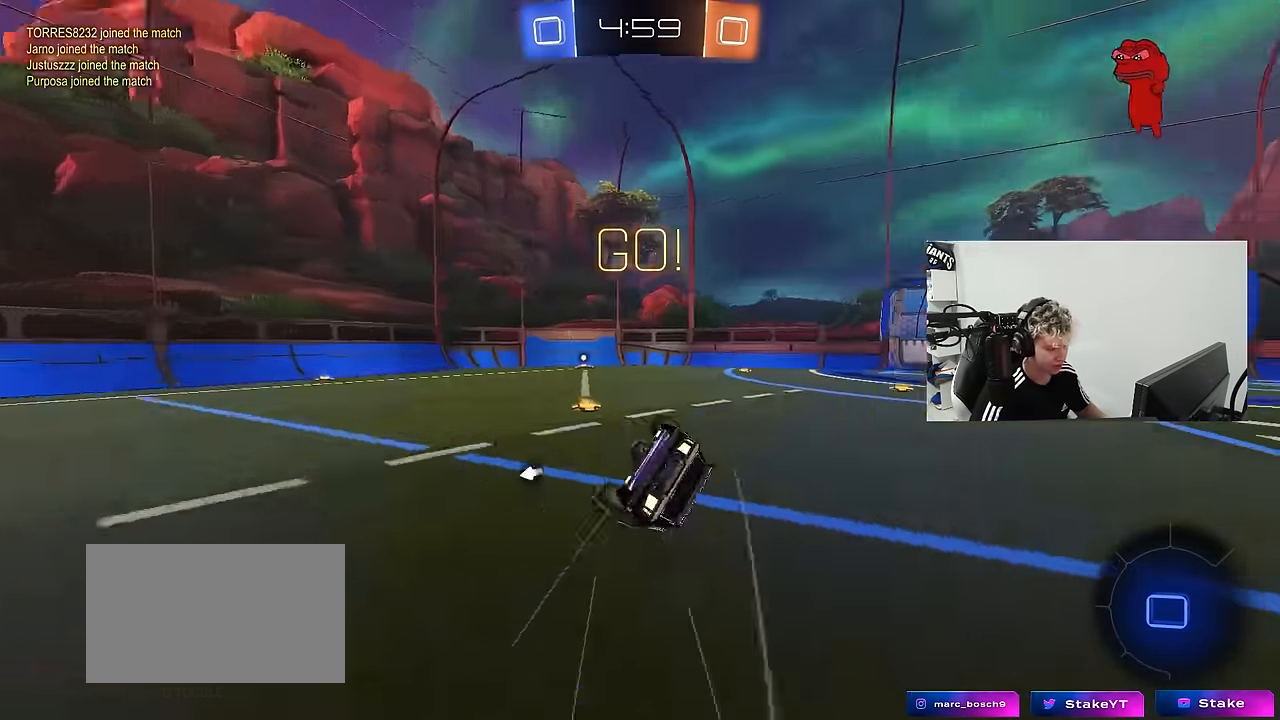
{"keys": [], "mouse": [], "mouse_move": "still", "events": [[33, "s", "up"], [183, "s", "down"], [400, "s", "up"], [450, "d", "up"], [450, "mouse_left", "up"], [450, "shift", "up"]]}
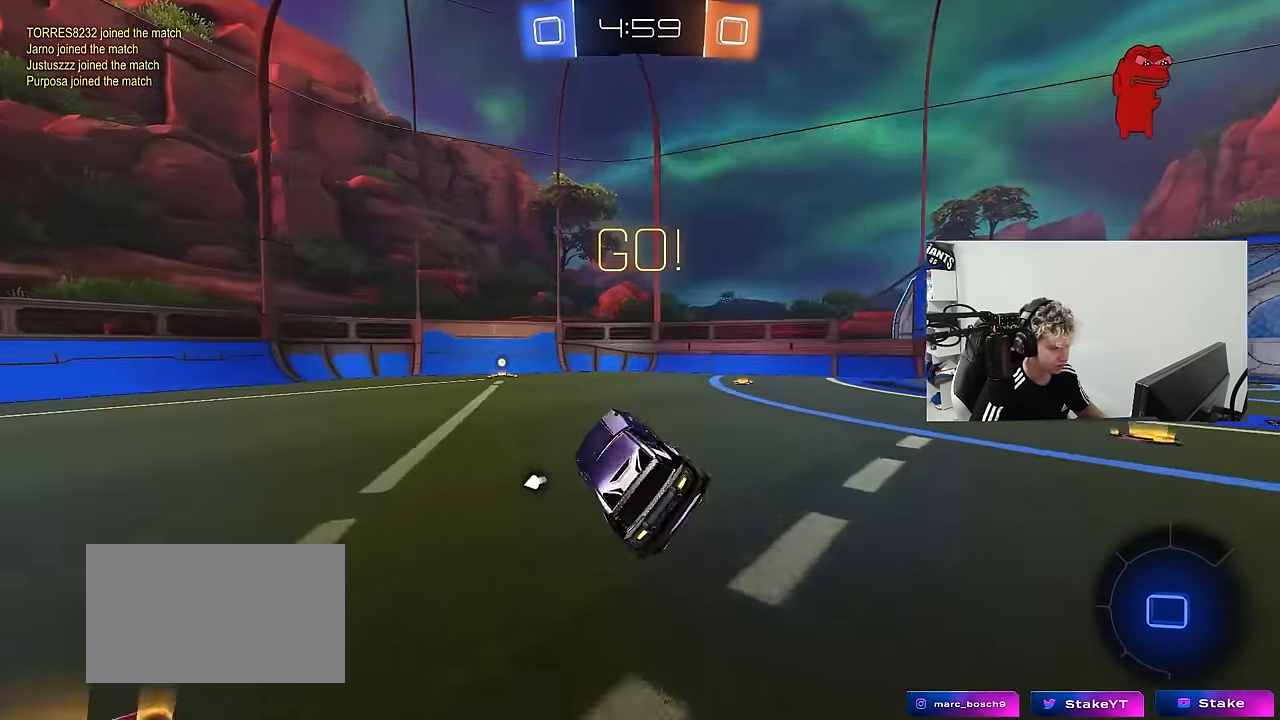
{"keys": ["a", "w"], "mouse": [], "mouse_move": "still", "events": [[133, "space", "down"], [234, "a", "down"], [234, "w", "down"], [284, "mouse_left", "down"], [334, "space", "up"], [467, "mouse_left", "up"]]}
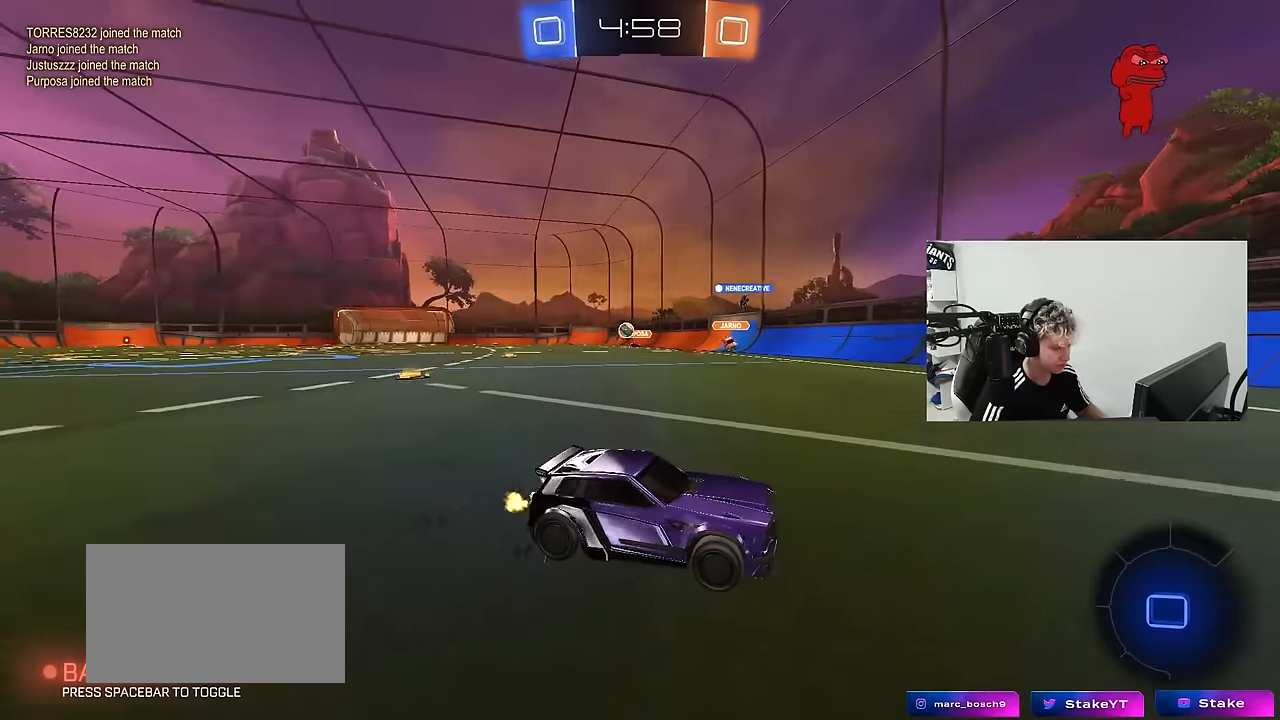
{"keys": ["d", "w"], "mouse": ["left"], "mouse_move": "still", "events": [[17, "a", "up"], [250, "a", "down"], [300, "a", "up"], [350, "d", "down"], [400, "shift", "down"], [484, "mouse_left", "down"], [484, "shift", "up"]]}
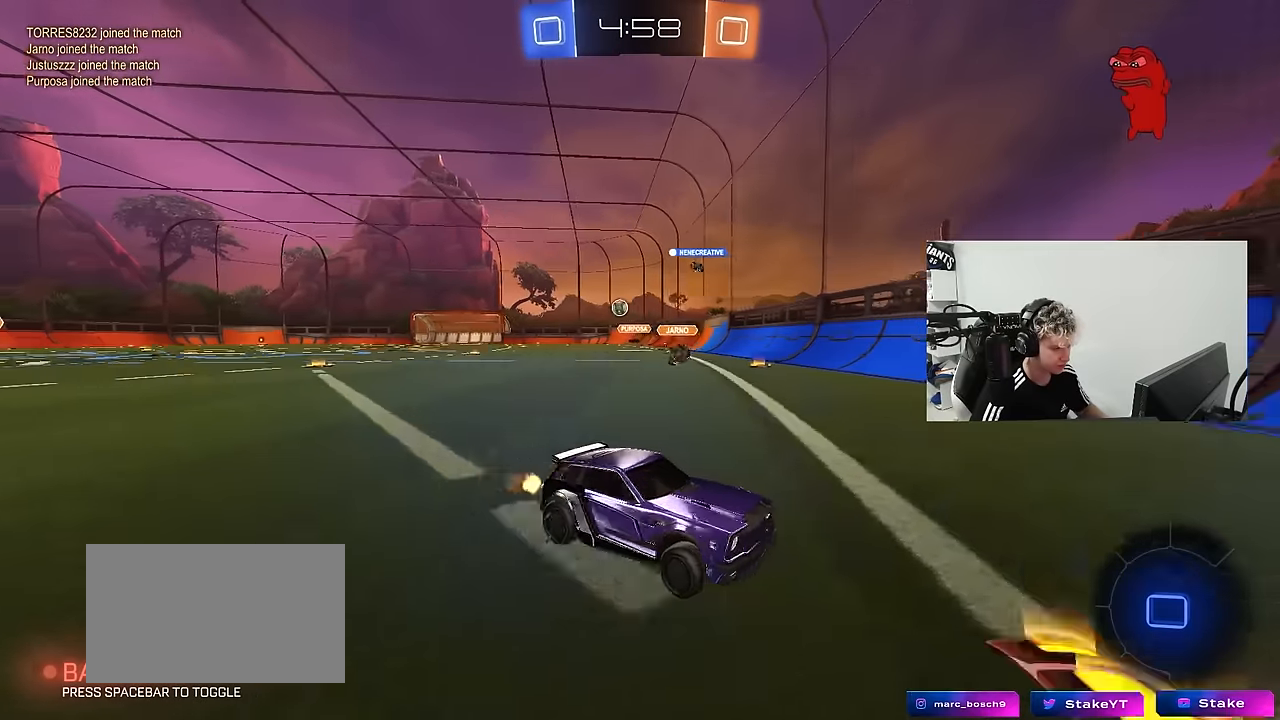
{"keys": ["a", "w"], "mouse": ["left"], "mouse_move": "still", "events": [[317, "d", "up"], [450, "a", "down"]]}
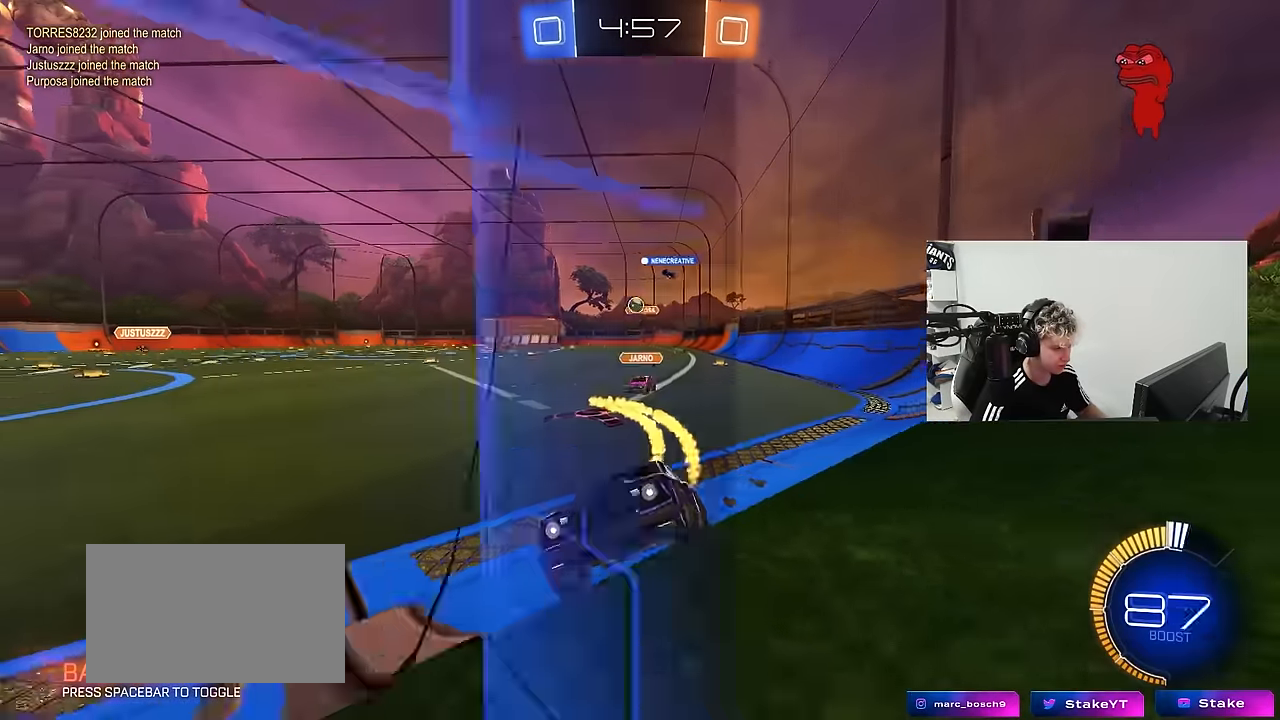
{"keys": ["d", "w"], "mouse": [], "mouse_move": "up-right", "events": [[150, "mouse_left", "up"], [184, "a", "up"], [234, "d", "down"], [284, "shift", "down"], [417, "shift", "up"]]}
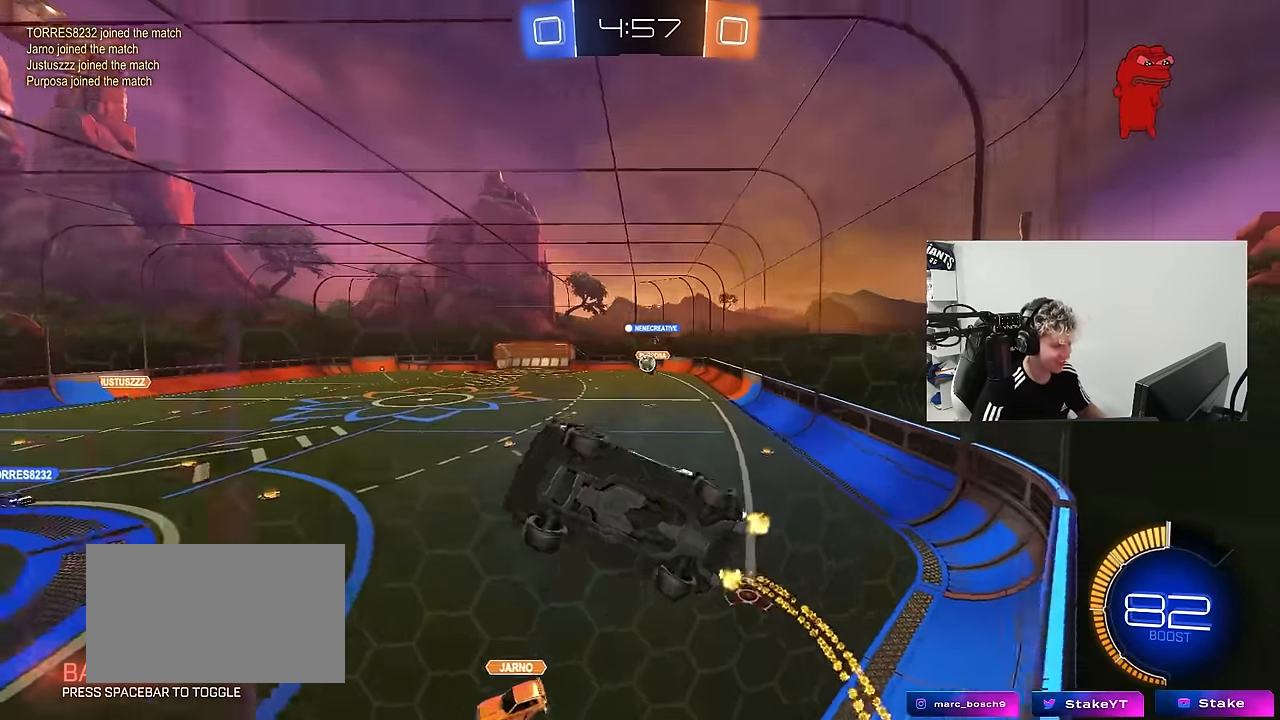
{"keys": ["w"], "mouse": [], "mouse_move": "still", "events": [[67, "w", "up"], [150, "s", "down"], [300, "s", "up"], [434, "d", "up"], [434, "w", "down"]]}
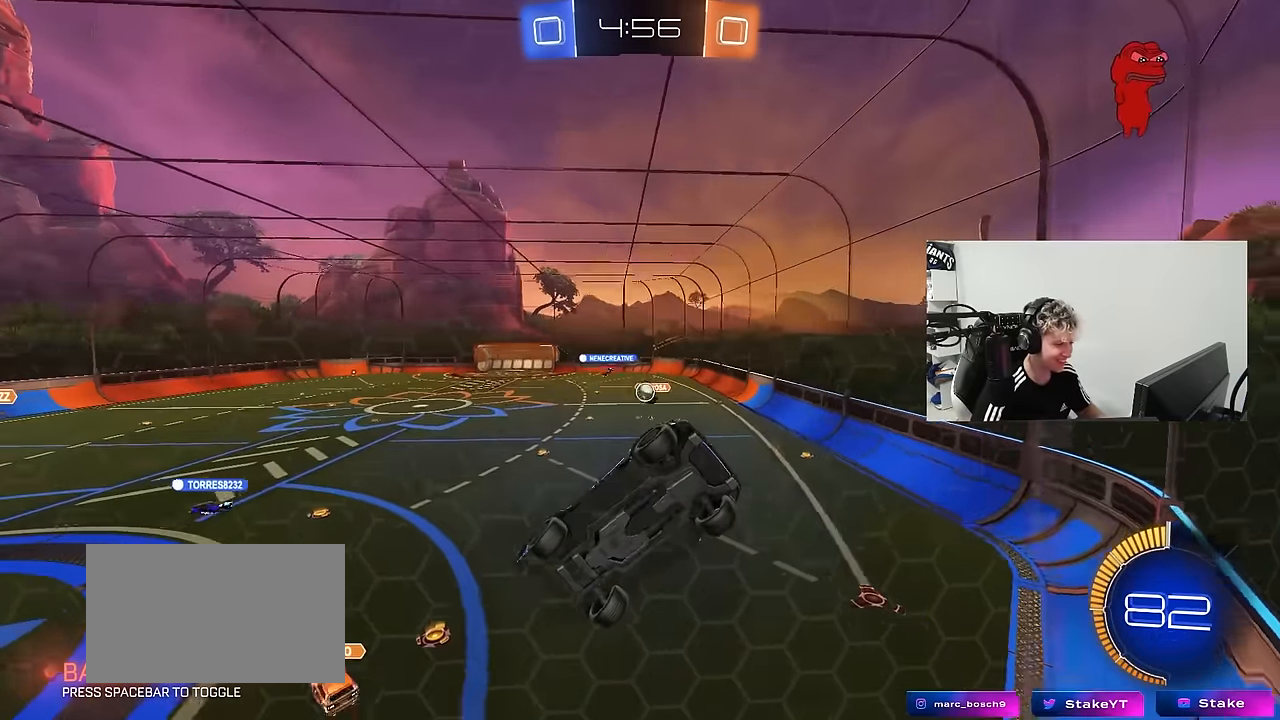
{"keys": ["a", "w"], "mouse": [], "mouse_move": "still", "events": [[84, "w", "up"], [167, "s", "down"], [267, "a", "down"], [367, "a", "up"], [367, "s", "up"], [500, "a", "down"], [500, "w", "down"]]}
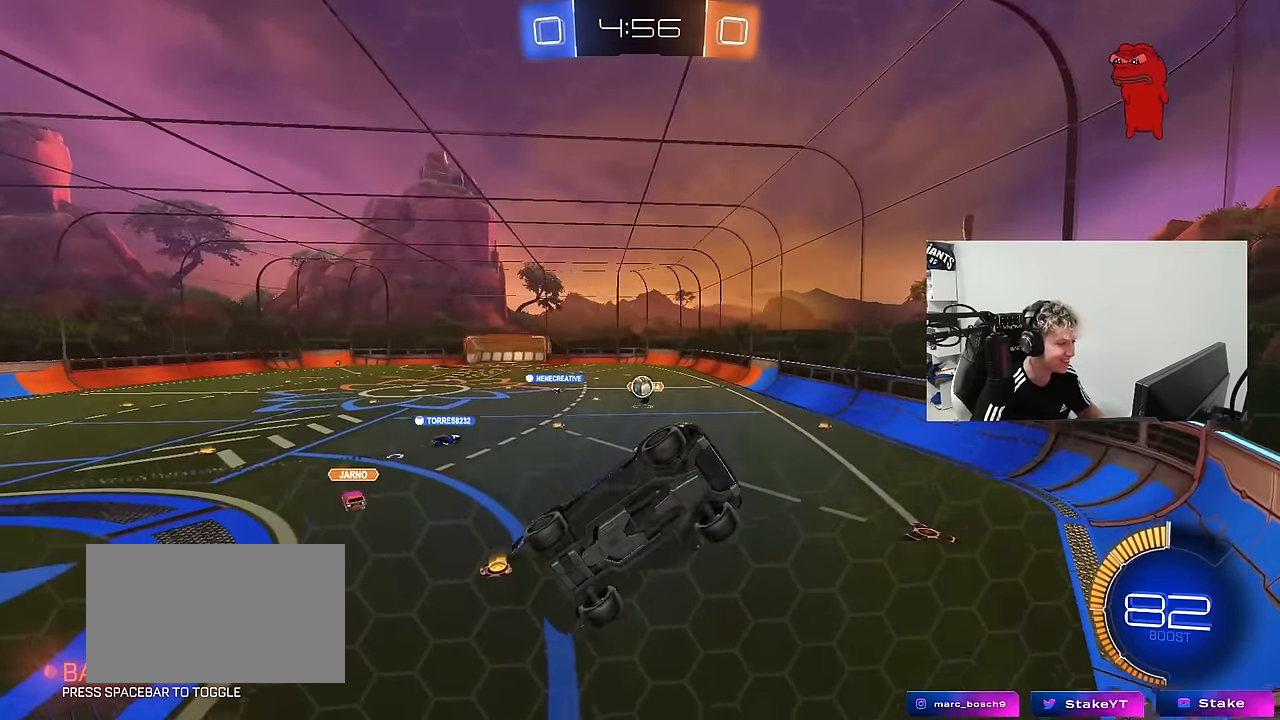
{"keys": ["s"], "mouse": [], "mouse_move": "still", "events": [[184, "w", "up"], [234, "s", "down"], [384, "a", "up"]]}
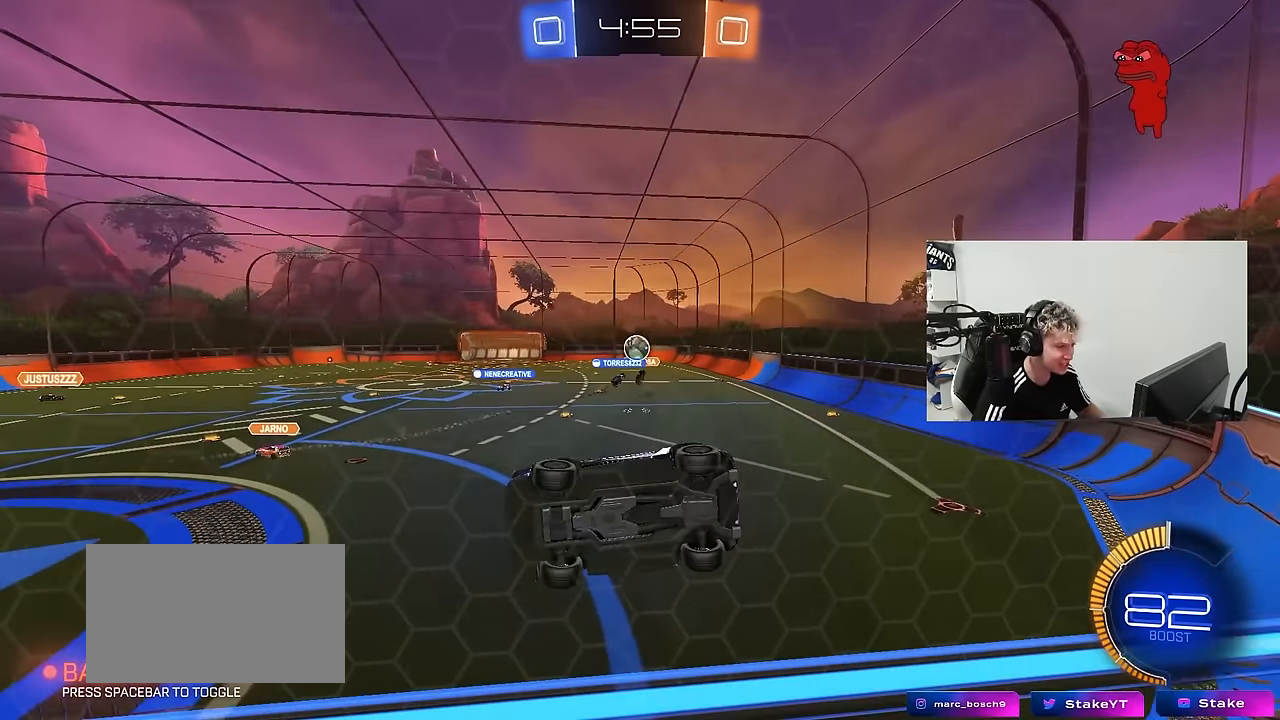
{"keys": ["a", "w"], "mouse": [], "mouse_move": "still", "events": [[17, "a", "down"], [67, "s", "up"], [200, "w", "down"], [350, "shift", "down"], [434, "shift", "up"]]}
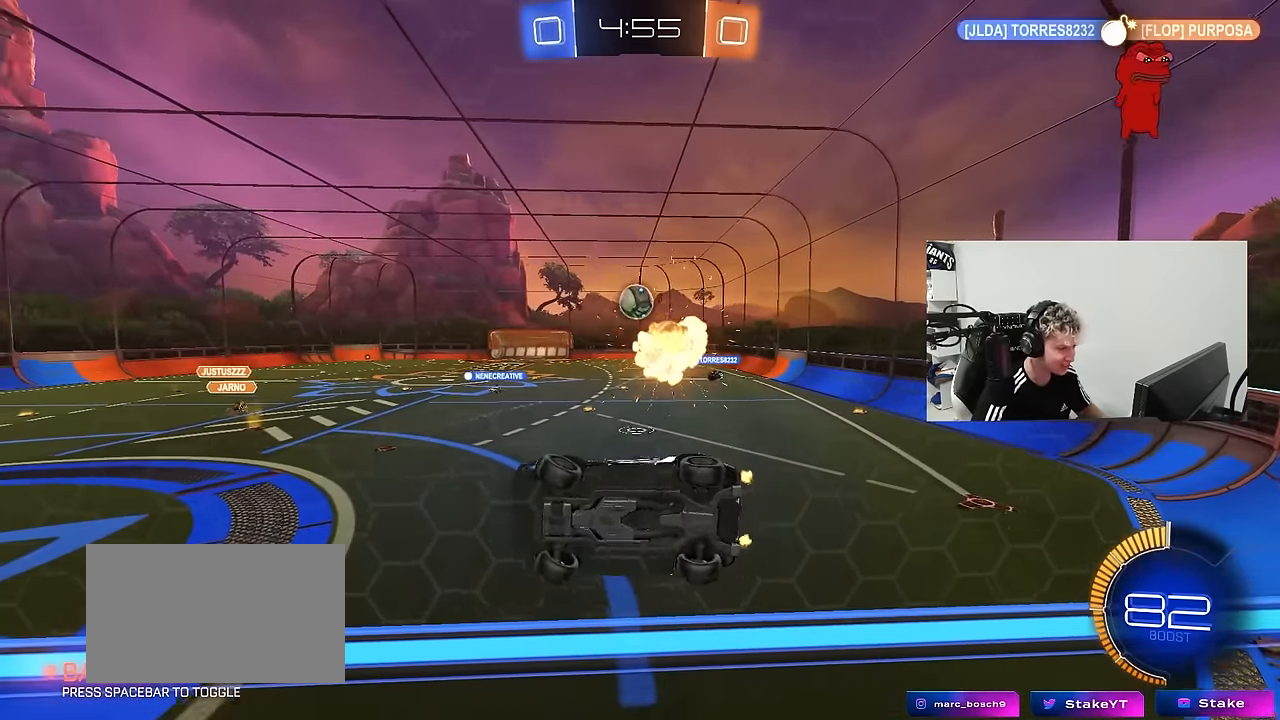
{"keys": ["a", "w"], "mouse": [], "mouse_move": "still", "events": [[84, "s", "down"], [84, "w", "up"], [217, "a", "up"], [217, "s", "up"], [267, "mouse_left", "down"], [317, "a", "down"], [317, "w", "down"], [367, "mouse_left", "up"]]}
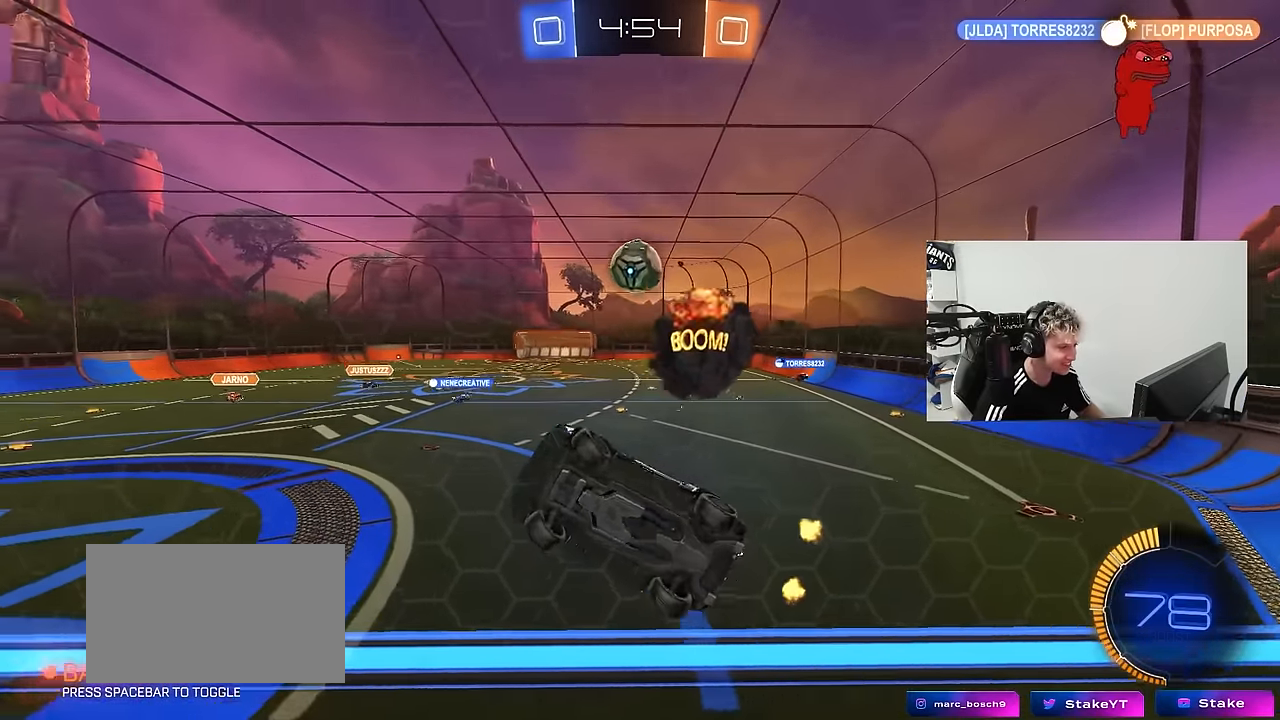
{"keys": ["d", "shift", "w"], "mouse": [], "mouse_move": "still", "events": [[100, "a", "up"], [234, "d", "down"], [234, "shift", "down"]]}
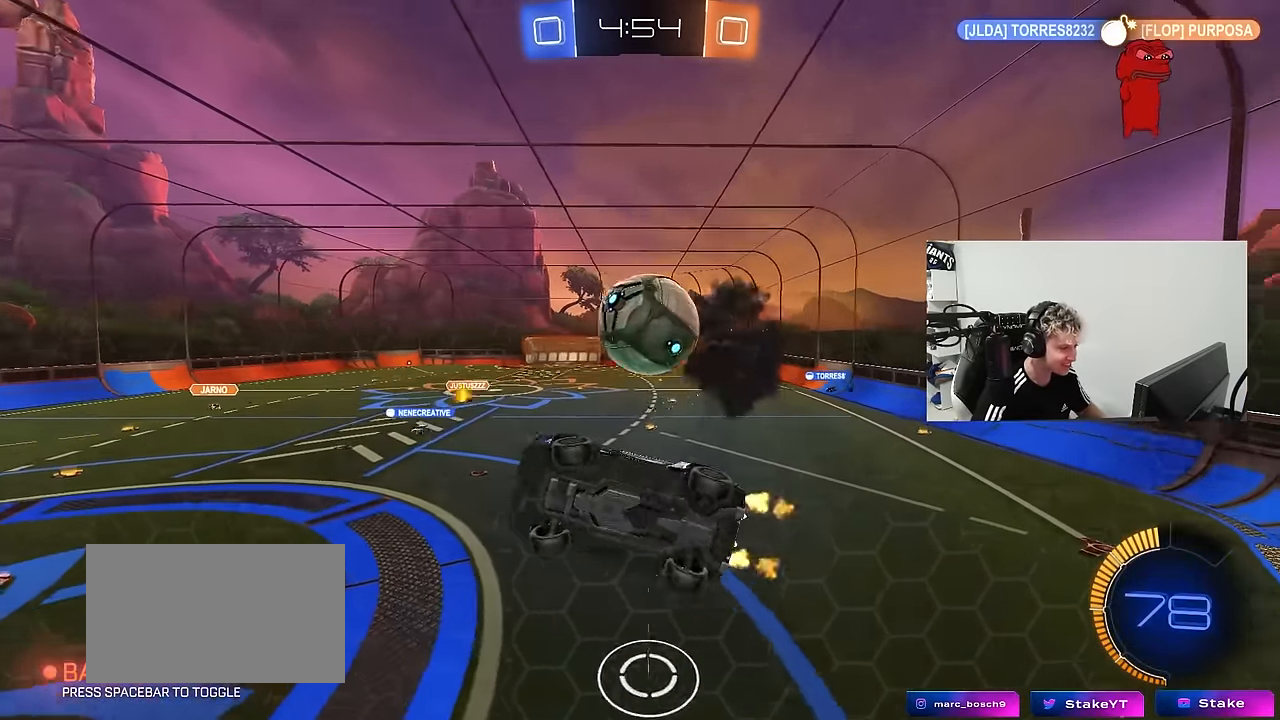
{"keys": ["d", "w"], "mouse": [], "mouse_move": "still", "events": [[17, "shift", "up"], [300, "shift", "down"], [400, "shift", "up"]]}
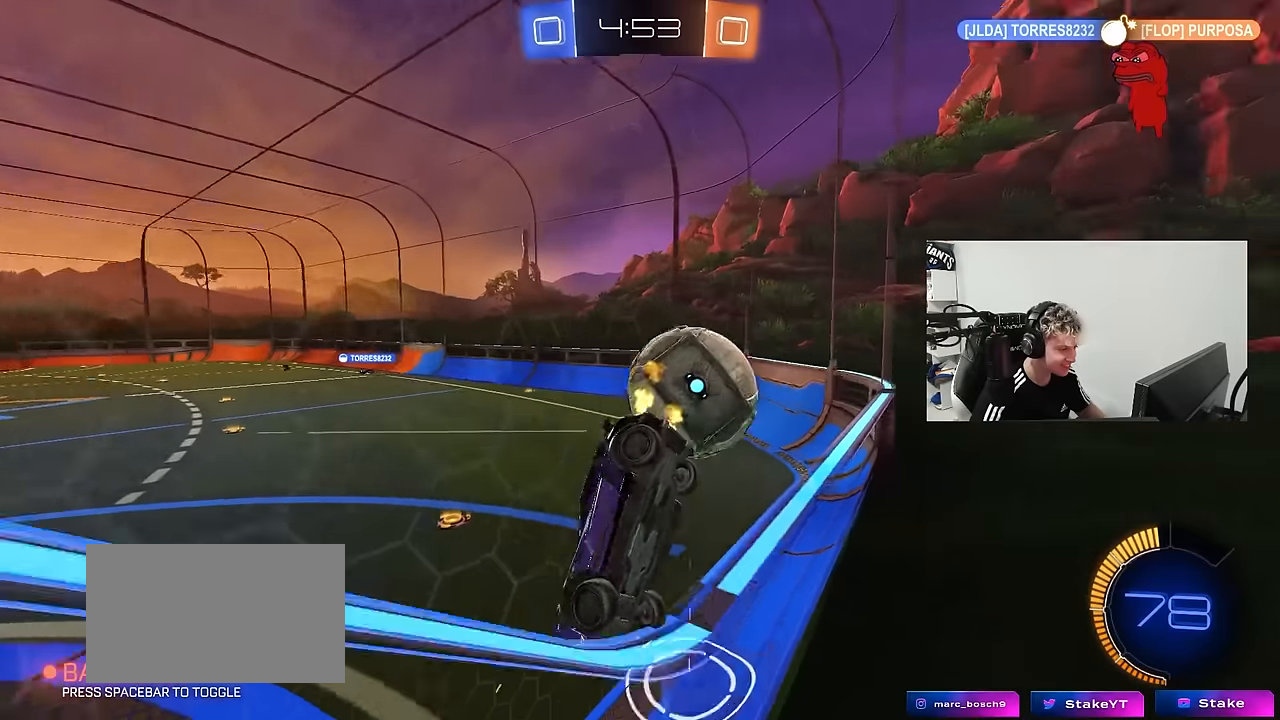
{"keys": ["d", "w"], "mouse": [], "mouse_move": "still", "events": [[167, "shift", "down"], [267, "shift", "up"]]}
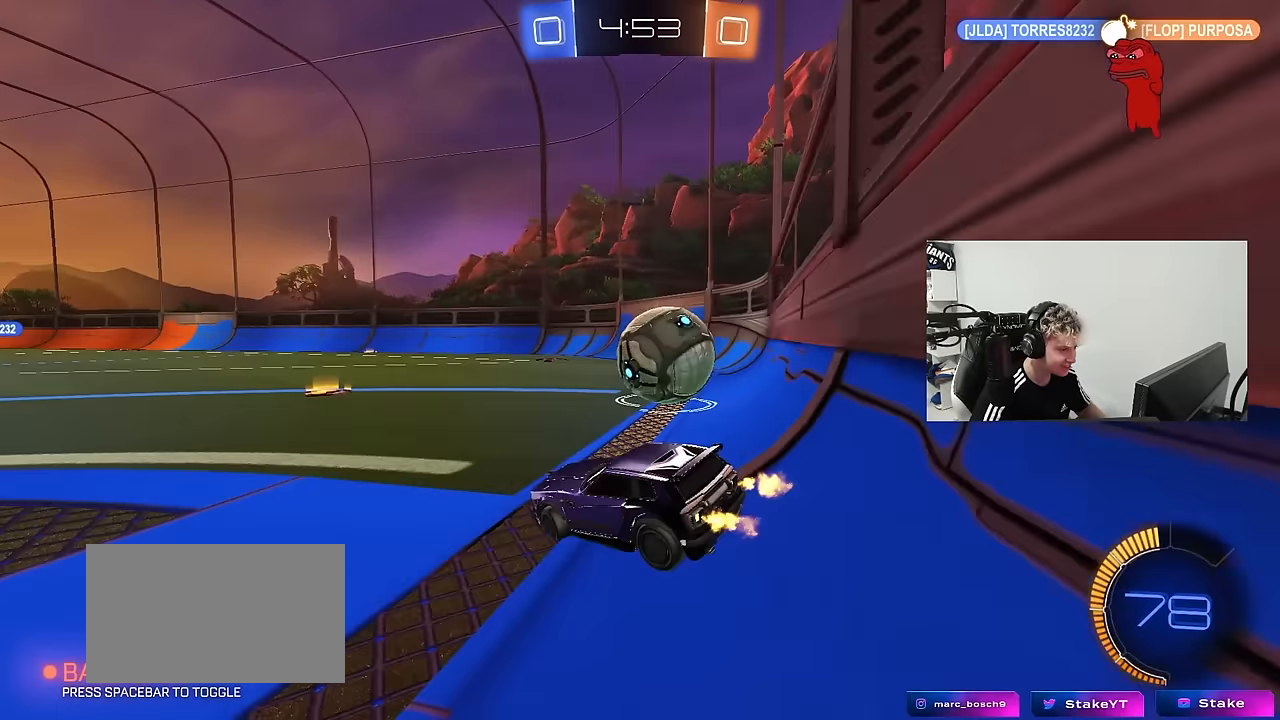
{"keys": ["d"], "mouse": ["right"], "mouse_move": "still", "events": [[434, "w", "up"], [467, "mouse_right", "down"]]}
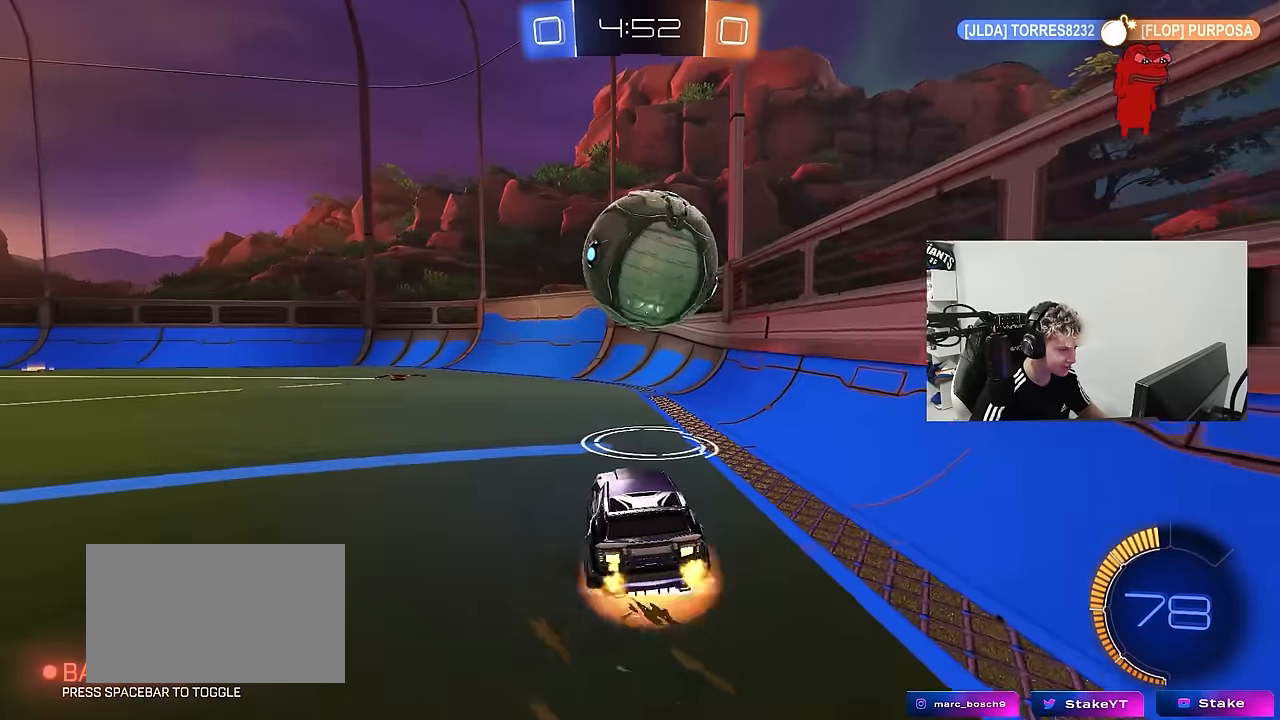
{"keys": ["d"], "mouse": ["left"], "mouse_move": "still", "events": [[17, "a", "down"], [17, "d", "up"], [17, "mouse_left", "down"], [67, "s", "down"], [117, "mouse_left", "up"], [200, "a", "up"], [200, "s", "up"], [300, "a", "down"], [300, "s", "down"], [350, "mouse_left", "down"], [450, "d", "down"], [450, "mouse_right", "up"], [450, "shift", "down"], [484, "a", "up"], [484, "s", "up"], [484, "shift", "up"]]}
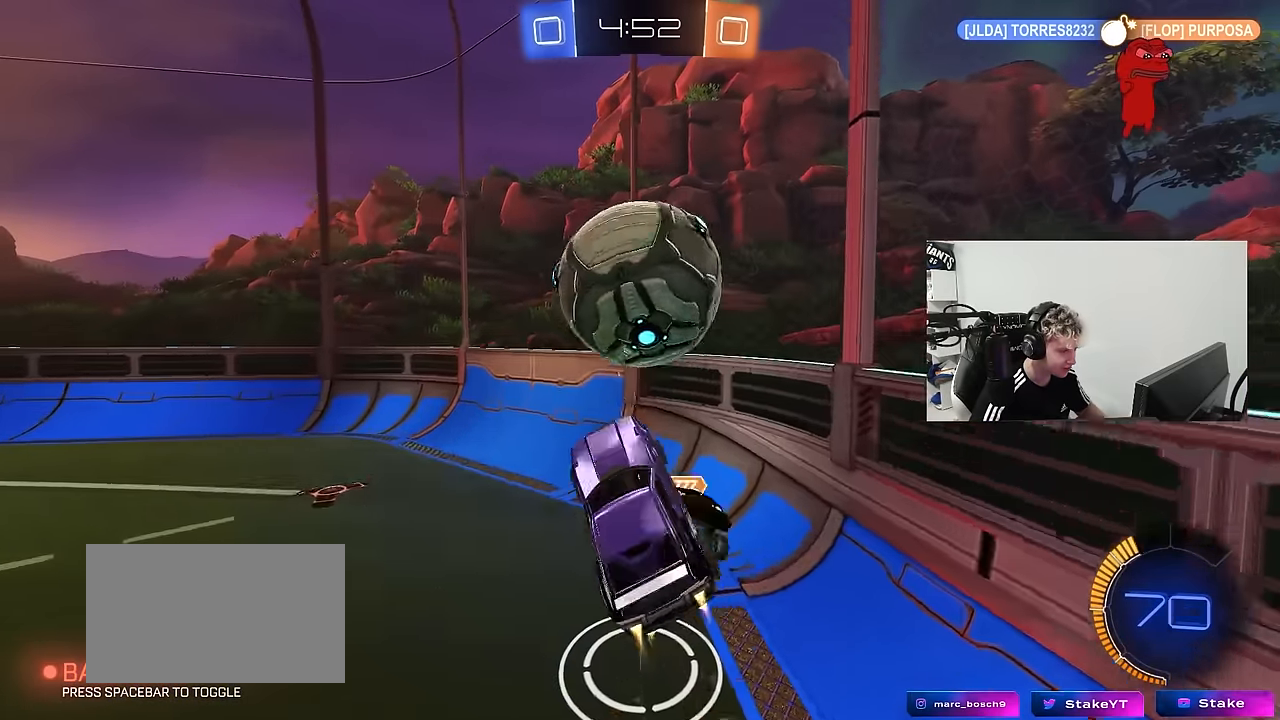
{"keys": ["a"], "mouse": ["left"], "mouse_move": "still", "events": [[167, "w", "down"], [267, "d", "up"], [267, "mouse_left", "up"], [317, "w", "up"], [500, "a", "down"], [500, "mouse_left", "down"]]}
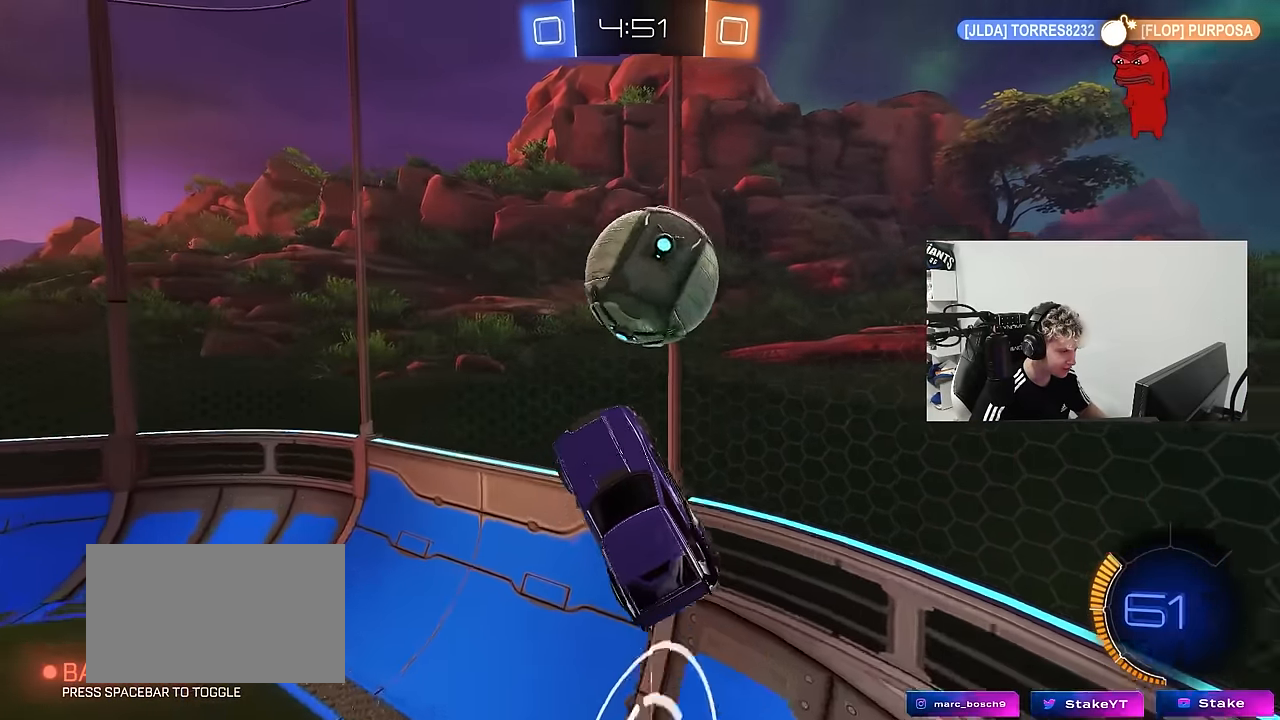
{"keys": ["w"], "mouse": ["left"], "mouse_move": "still", "events": [[50, "w", "down"], [184, "mouse_left", "up"], [284, "mouse_left", "down"], [417, "a", "up"]]}
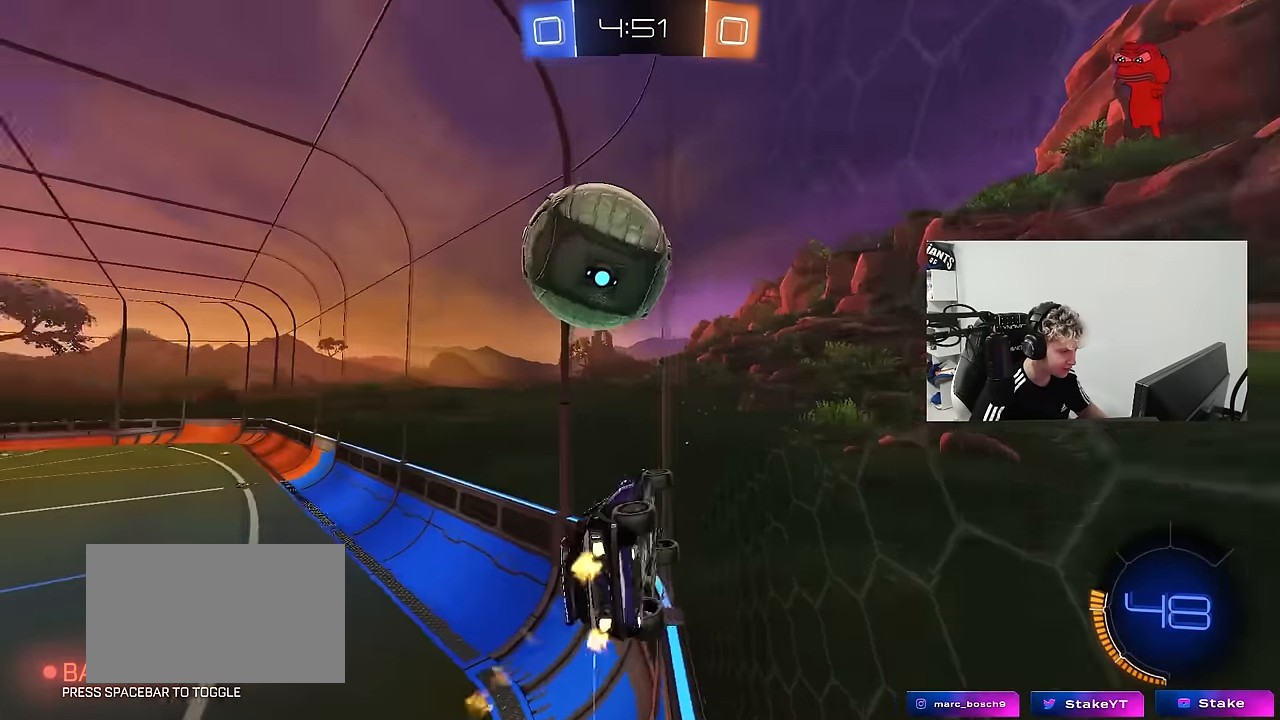
{"keys": ["d", "w"], "mouse": [], "mouse_move": "still", "events": [[150, "d", "down"], [250, "d", "up"], [350, "d", "down"], [400, "mouse_left", "up"]]}
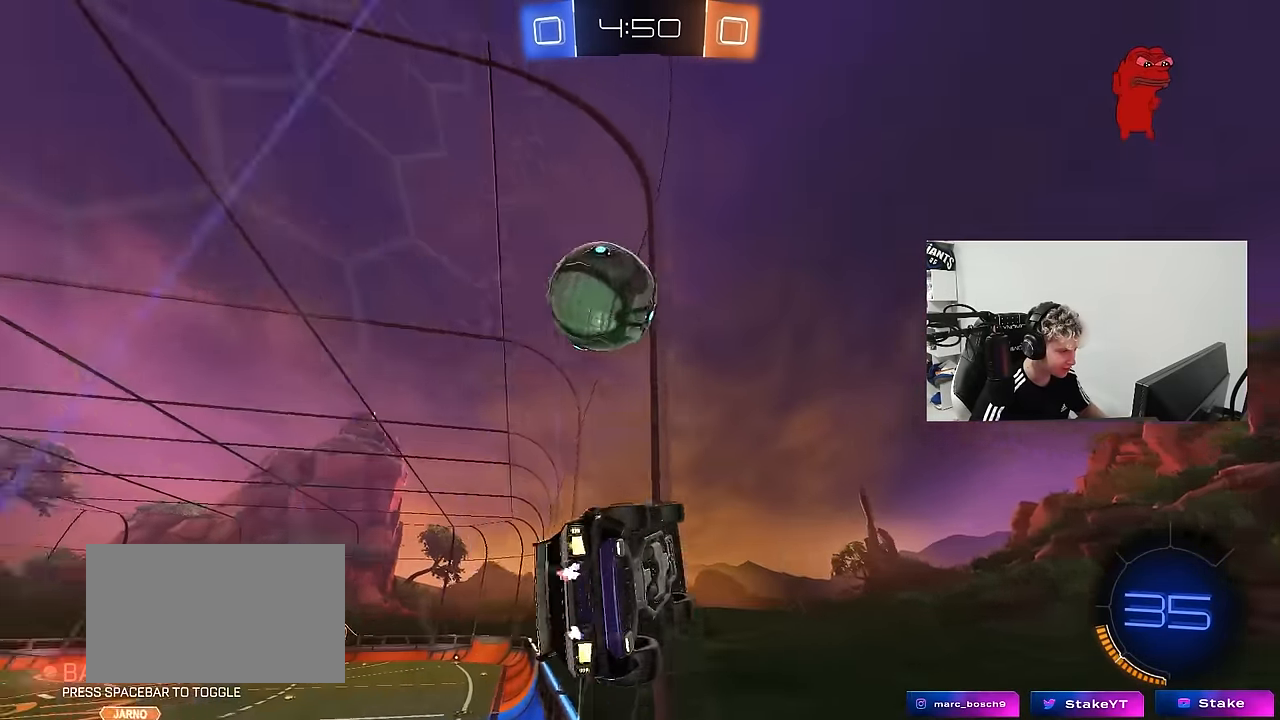
{"keys": ["w"], "mouse": [], "mouse_move": "still", "events": [[34, "d", "up"], [134, "a", "down"], [217, "mouse_left", "down"], [267, "a", "up"], [367, "d", "down"], [450, "mouse_left", "up"], [500, "d", "up"]]}
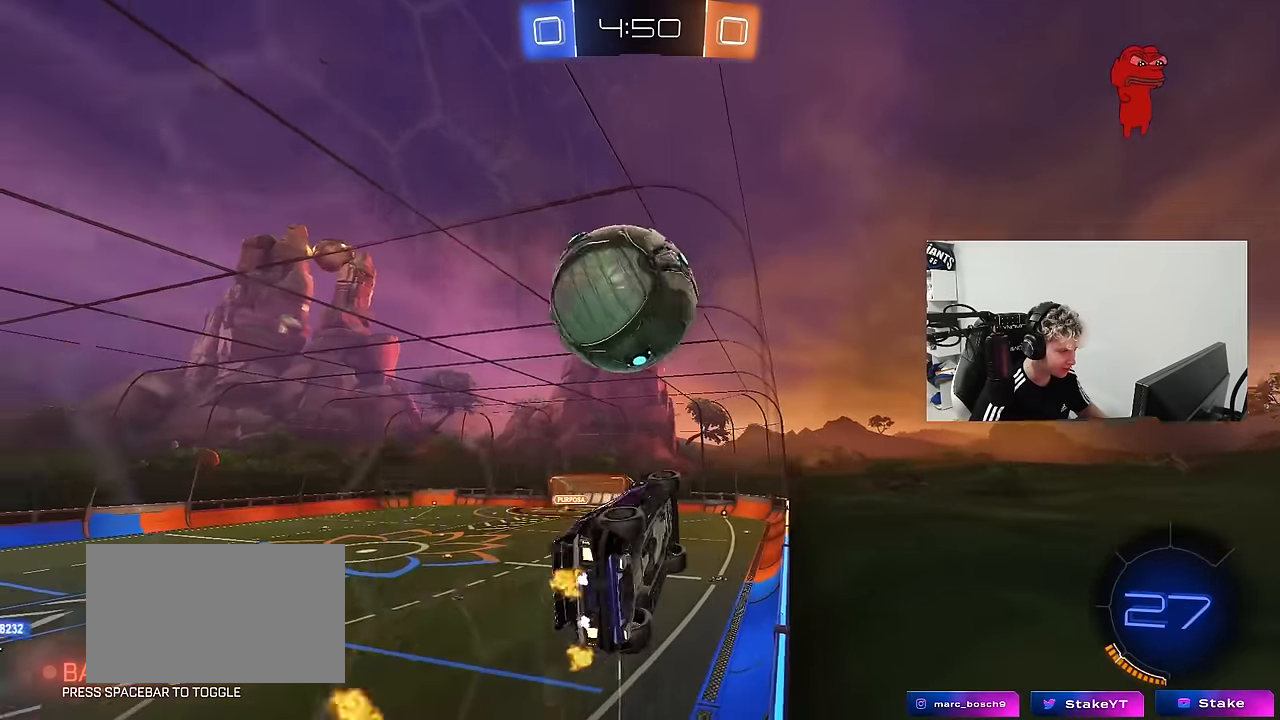
{"keys": ["a", "s", "shift"], "mouse": ["left"], "mouse_move": "still", "events": [[50, "mouse_left", "down"], [50, "w", "up"], [150, "a", "down"], [150, "mouse_right", "down"], [284, "mouse_right", "up"], [284, "shift", "down"], [417, "s", "down"]]}
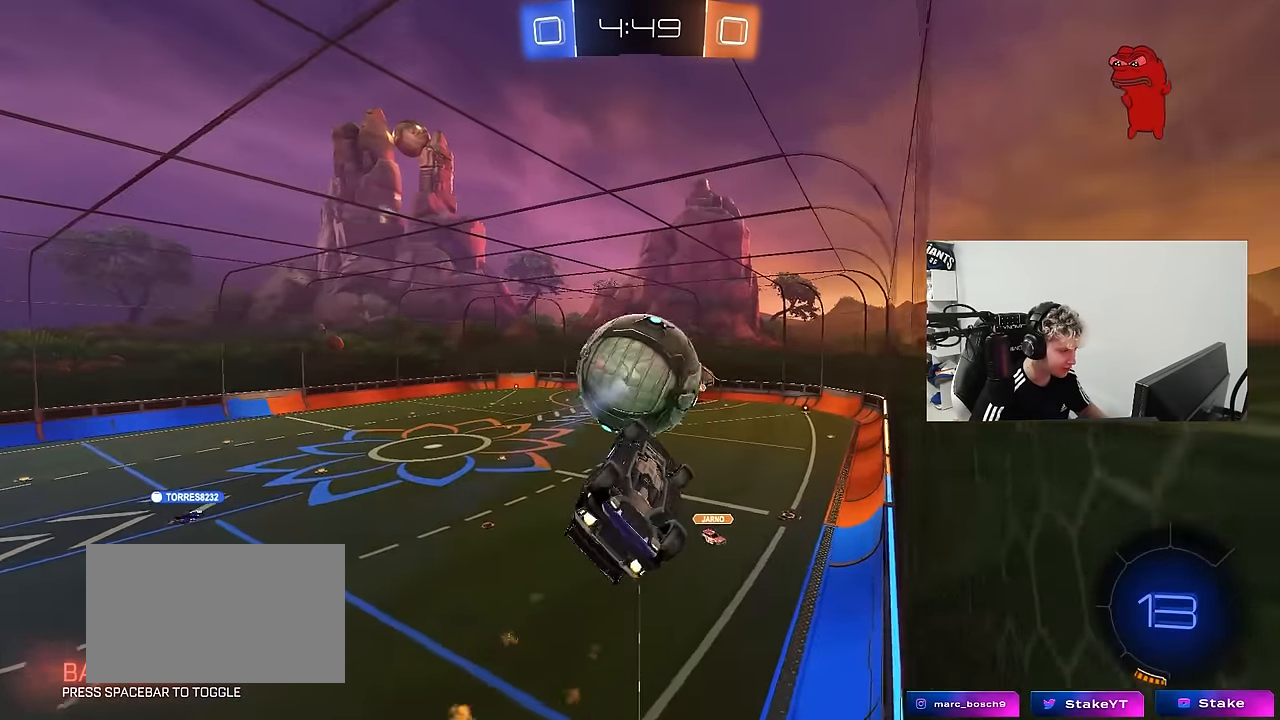
{"keys": ["a"], "mouse": [], "mouse_move": "still", "events": [[67, "s", "up"], [200, "w", "down"], [350, "mouse_left", "up"], [434, "shift", "up"], [484, "w", "up"]]}